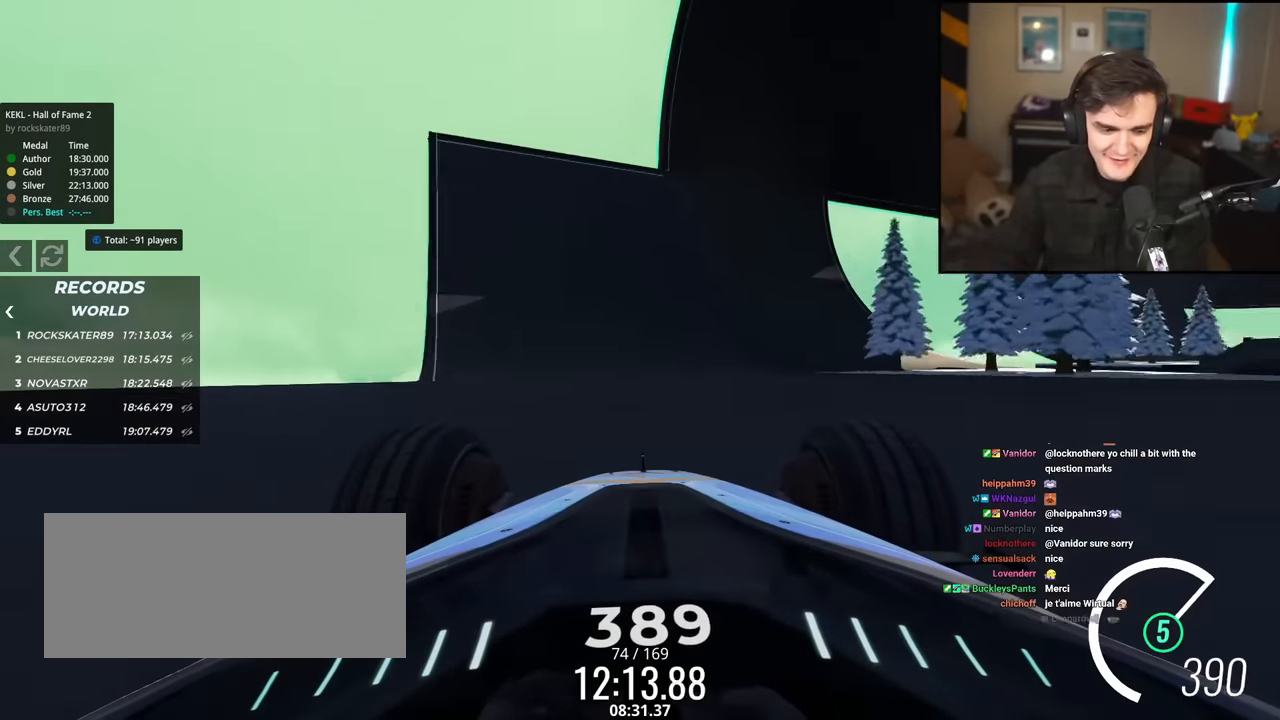
Gameplay with keyboard; each line is a JSON object with the keys held at the frame after it. "events" lists presses ("down") and releases ("up") of "brake", "down", "left", "right" and "up" between this image and that frame as [ms after this image, input, new state], when the widget could be followed in between. No other keys are recorded. Mouse input is not recorded. Key names are as the overlay labels them; some are game actions (e.g. jump) rather than physical keys.
{"keys": ["up"], "events": [[67, "right", "down"], [150, "right", "up"], [300, "right", "down"], [350, "right", "up"]]}
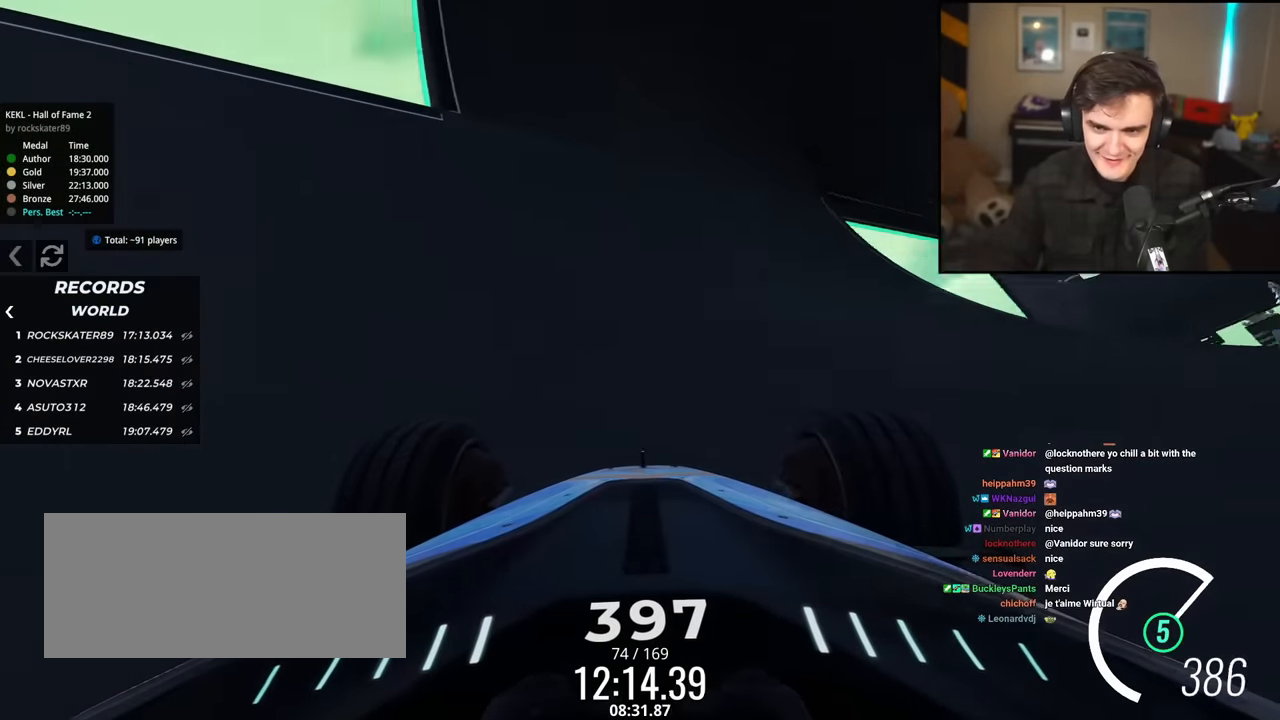
{"keys": ["up"], "events": [[267, "left", "down"], [451, "left", "up"]]}
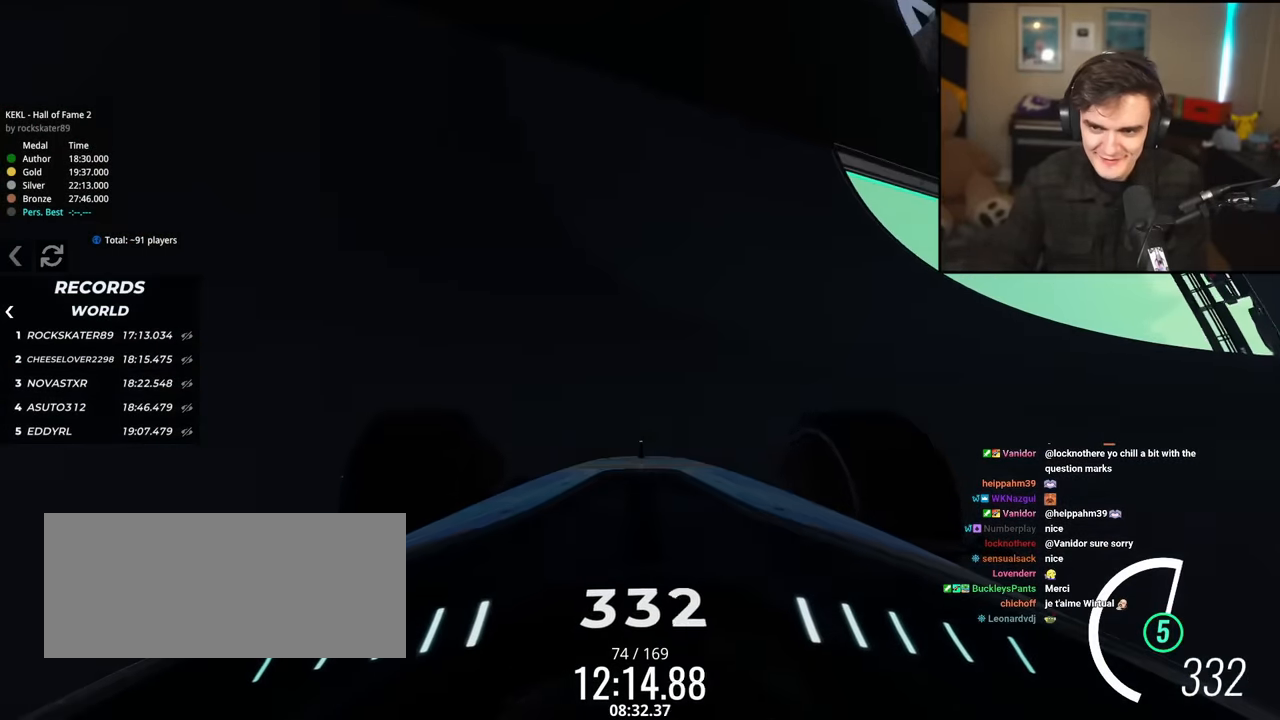
{"keys": ["left", "up"], "events": [[133, "left", "down"], [234, "left", "up"], [284, "right", "down"], [367, "right", "up"], [417, "left", "down"]]}
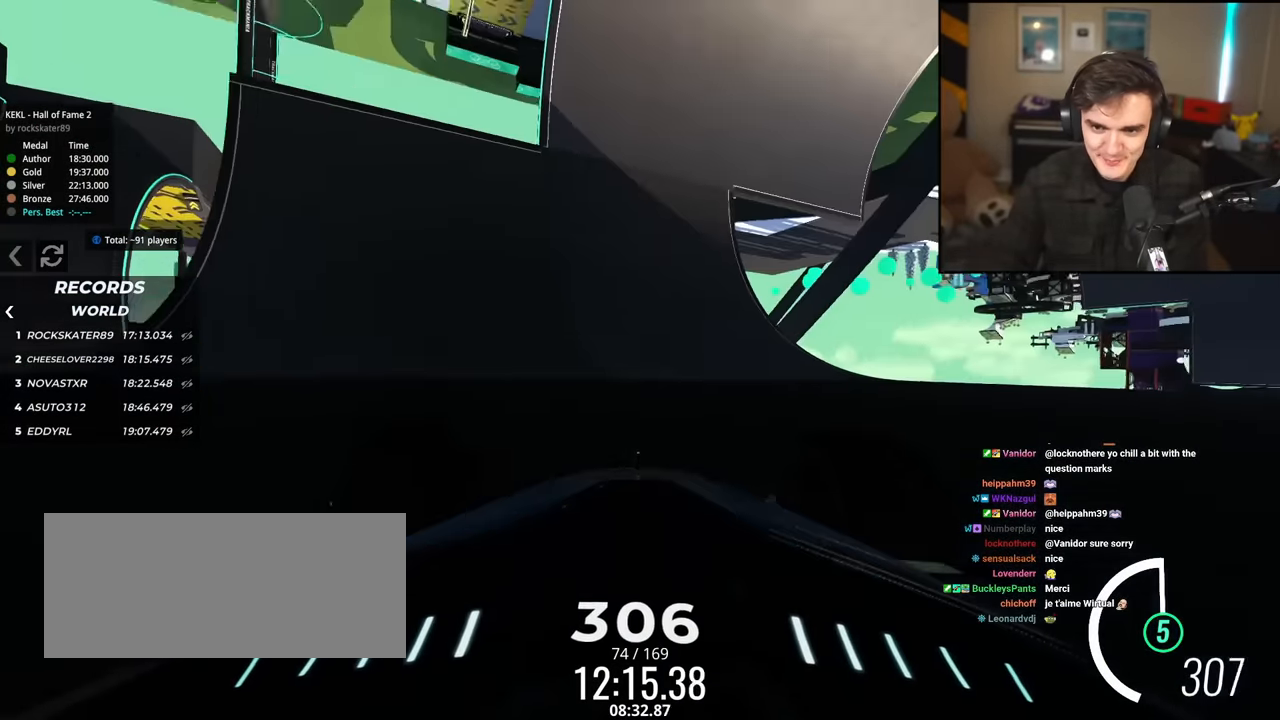
{"keys": ["up"], "events": [[151, "left", "up"], [201, "right", "down"], [401, "right", "up"]]}
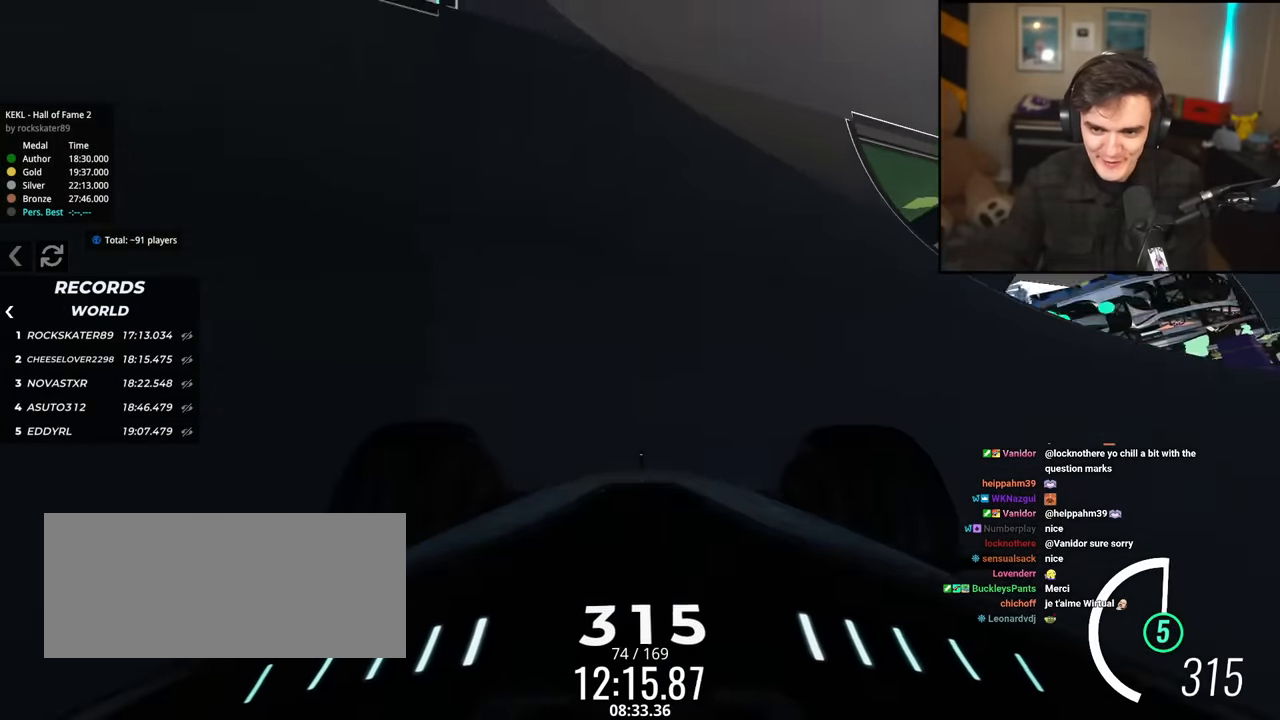
{"keys": ["up"], "events": [[33, "right", "down"], [117, "right", "up"], [217, "left", "down"], [267, "left", "up"]]}
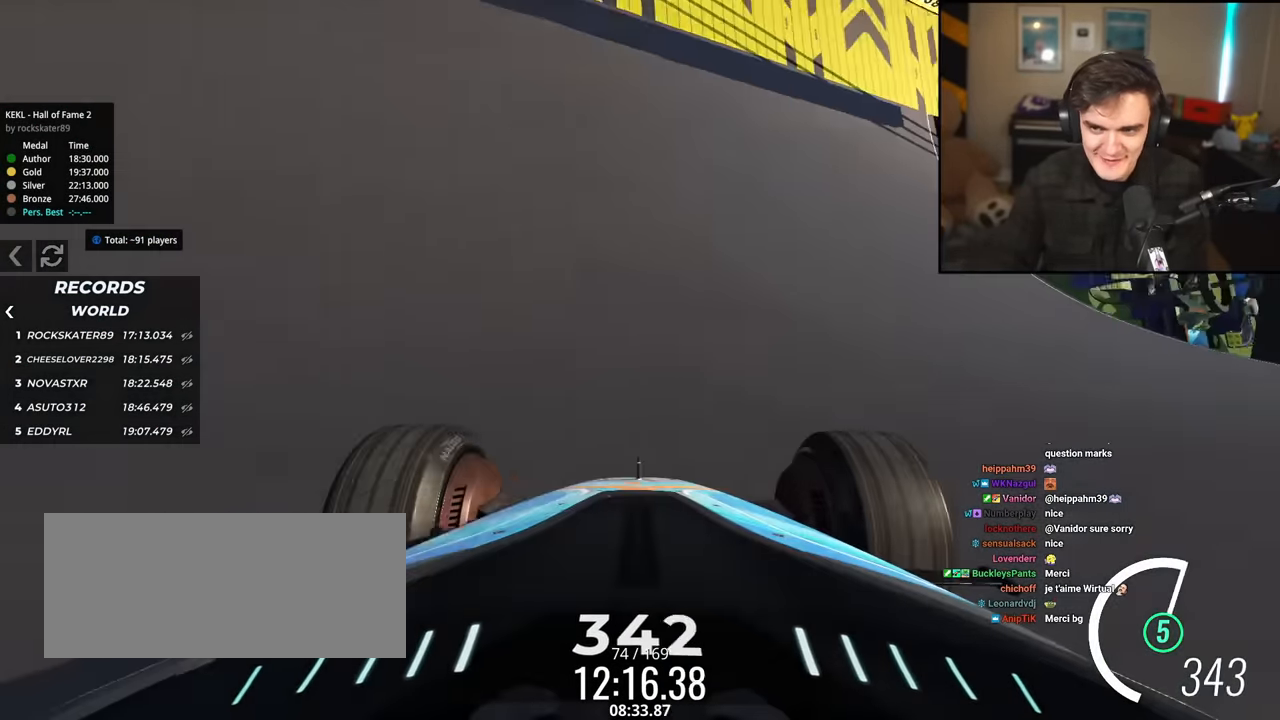
{"keys": ["right", "up"], "events": [[184, "left", "down"], [234, "left", "up"], [284, "right", "down"]]}
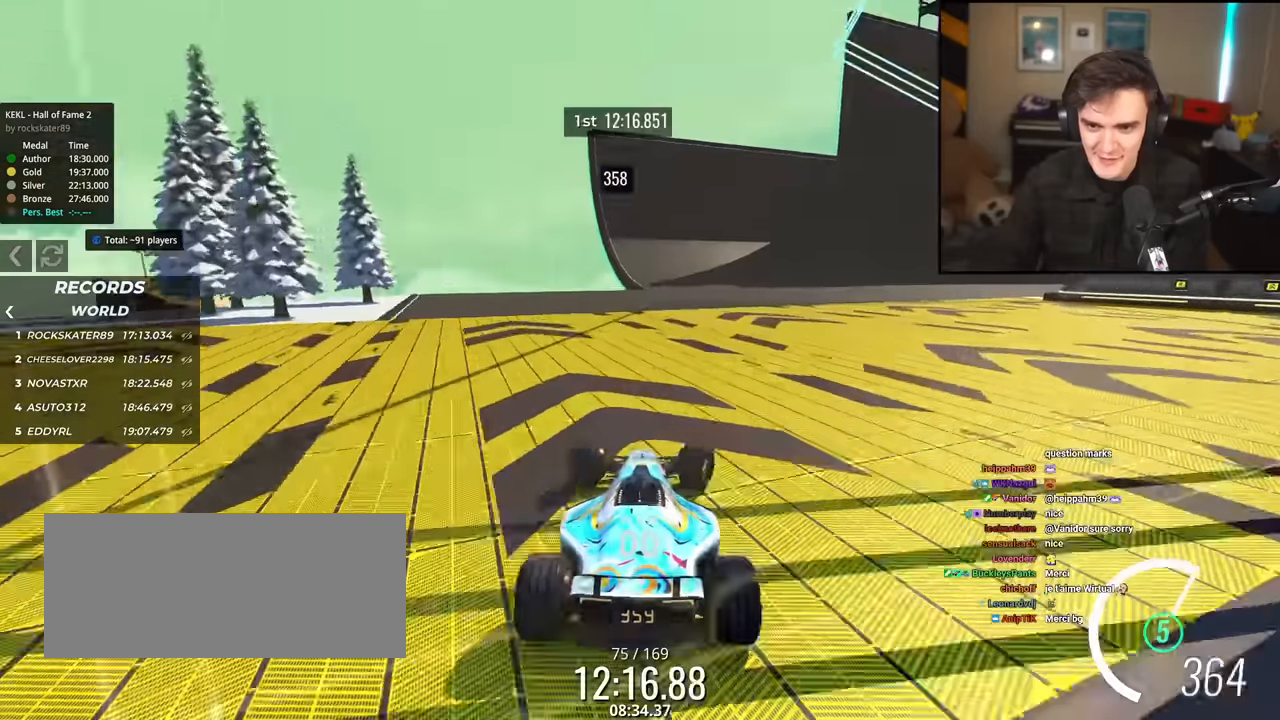
{"keys": ["right", "up"], "events": []}
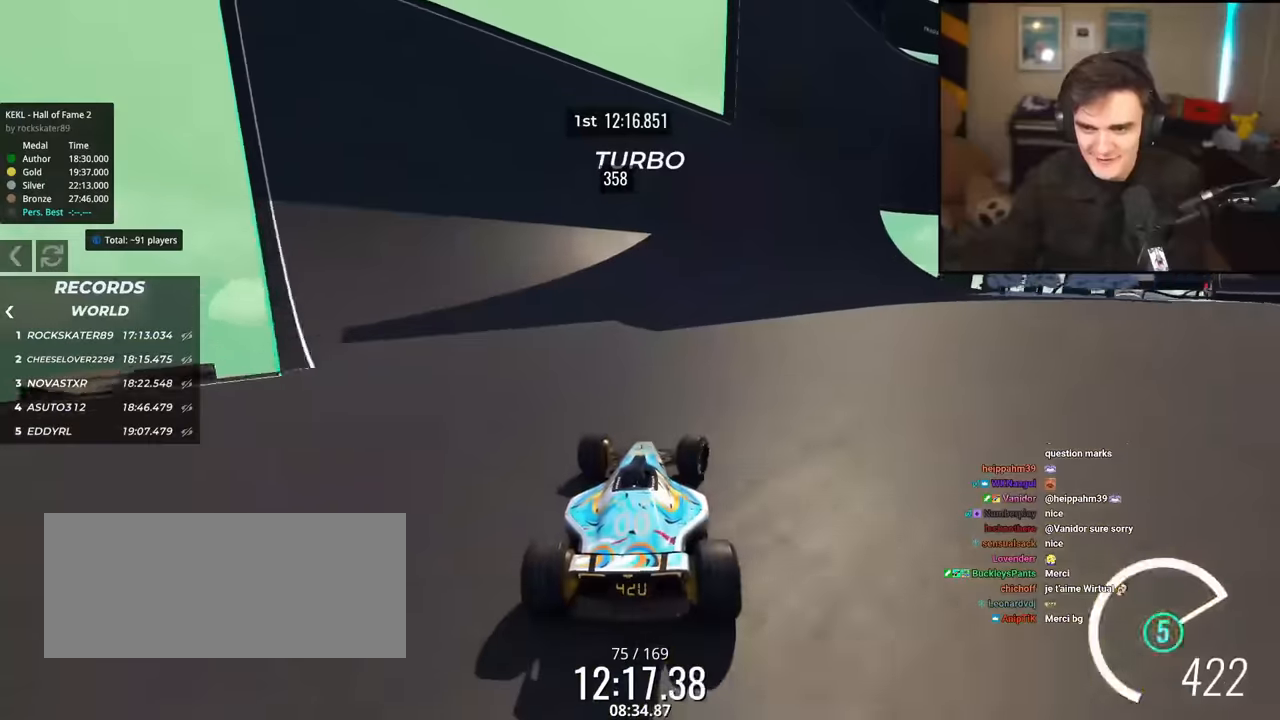
{"keys": ["right", "up"], "events": [[133, "right", "up"], [267, "right", "down"], [400, "right", "up"], [500, "right", "down"]]}
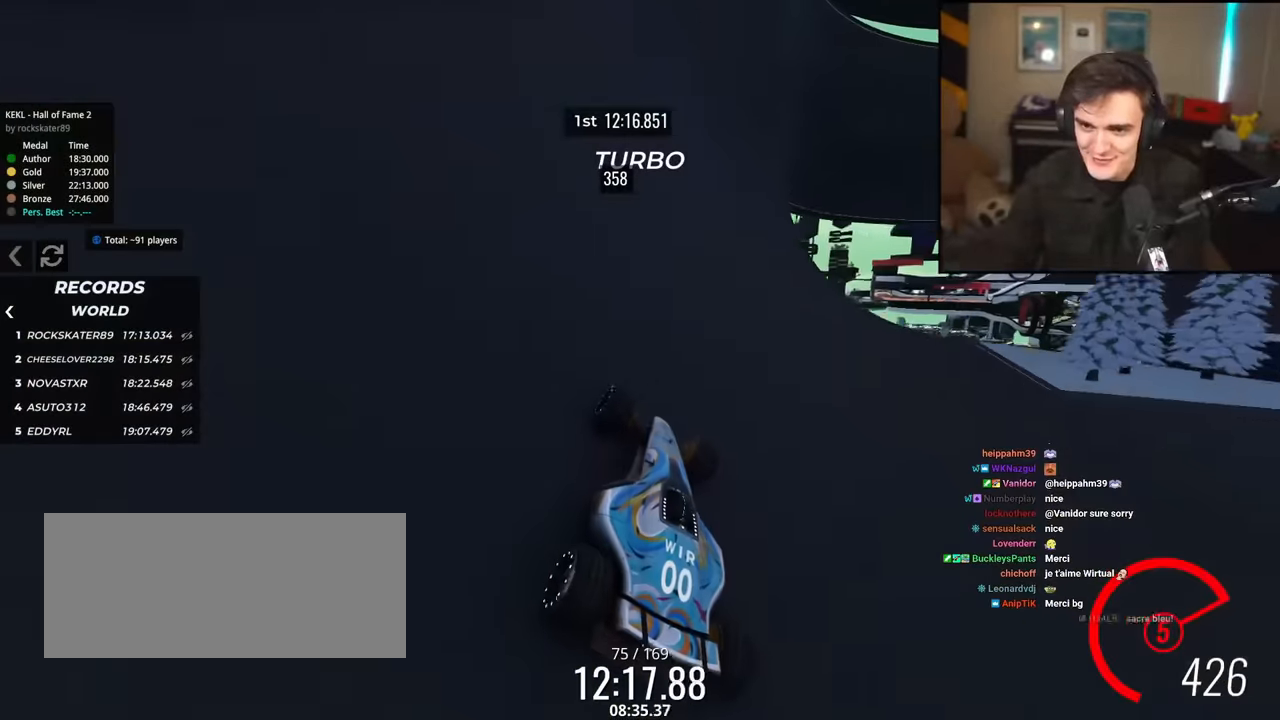
{"keys": ["up"], "events": [[50, "right", "up"], [367, "right", "down"], [468, "right", "up"]]}
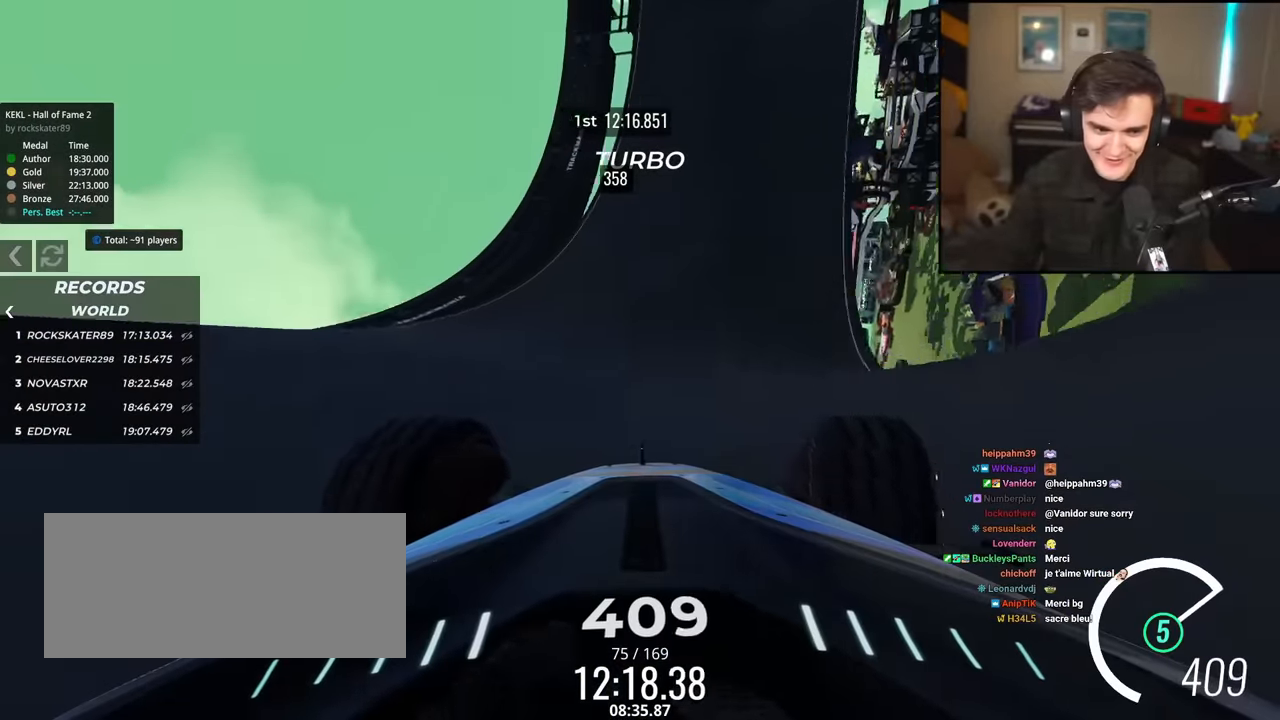
{"keys": ["right", "up"], "events": [[150, "right", "down"], [384, "right", "up"], [484, "right", "down"]]}
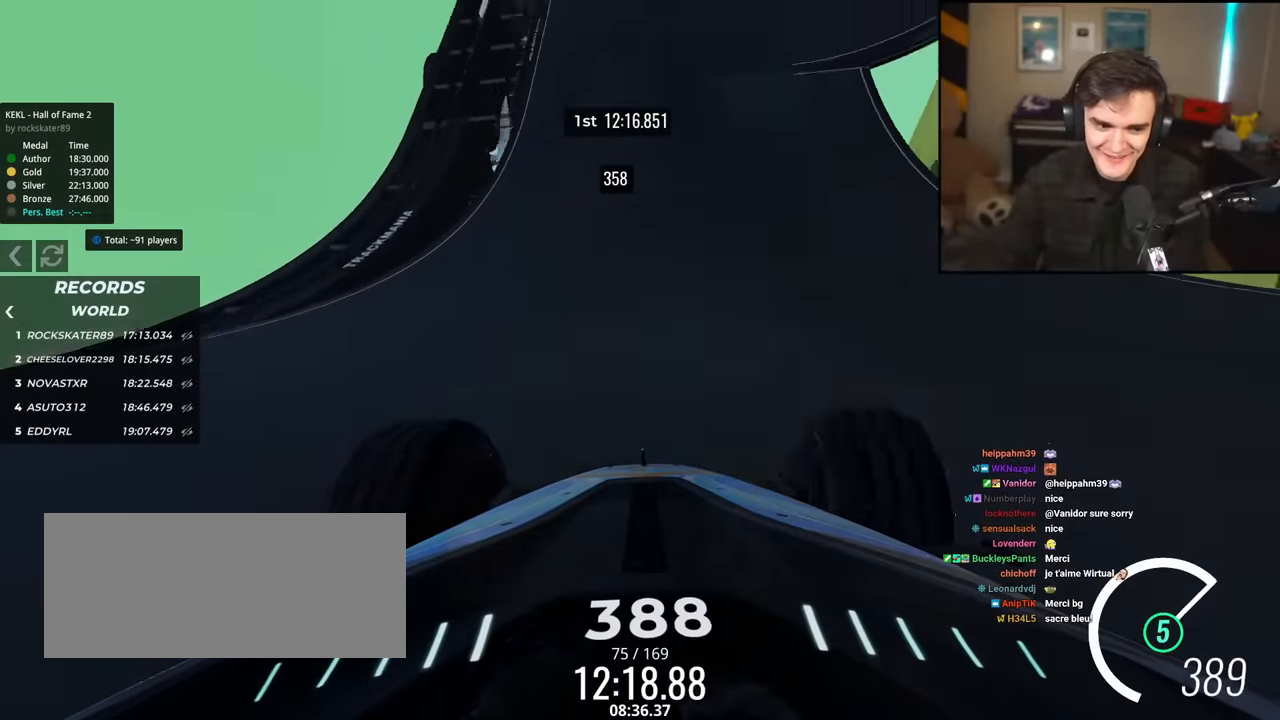
{"keys": ["right"], "events": [[117, "right", "up"], [167, "right", "down"], [501, "up", "up"]]}
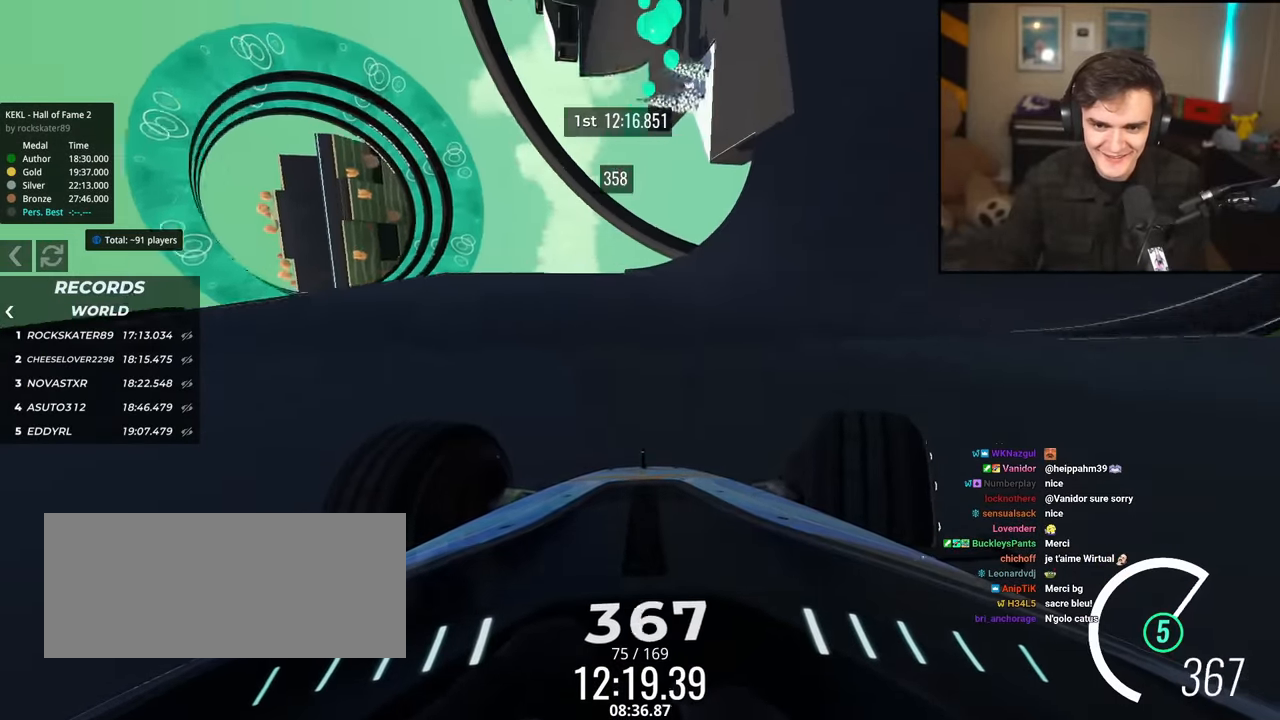
{"keys": ["right"], "events": [[233, "brake", "down"], [417, "brake", "up"]]}
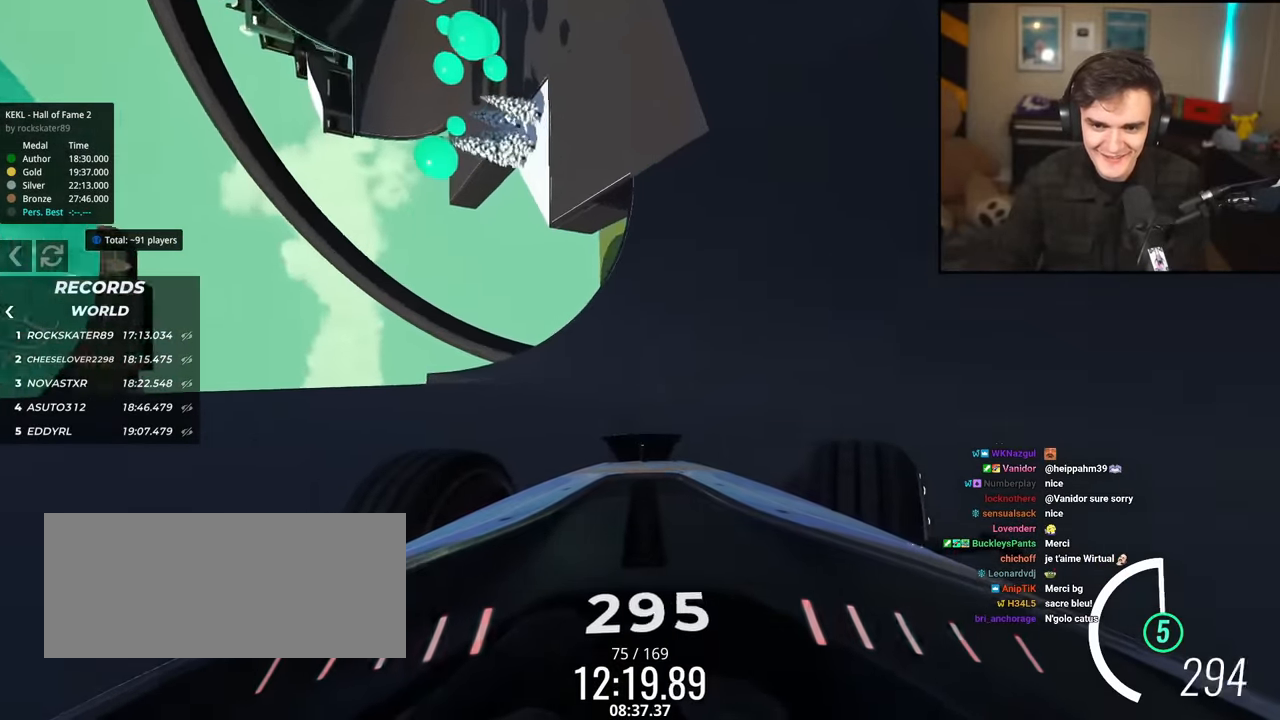
{"keys": ["right", "up"], "events": [[384, "up", "down"]]}
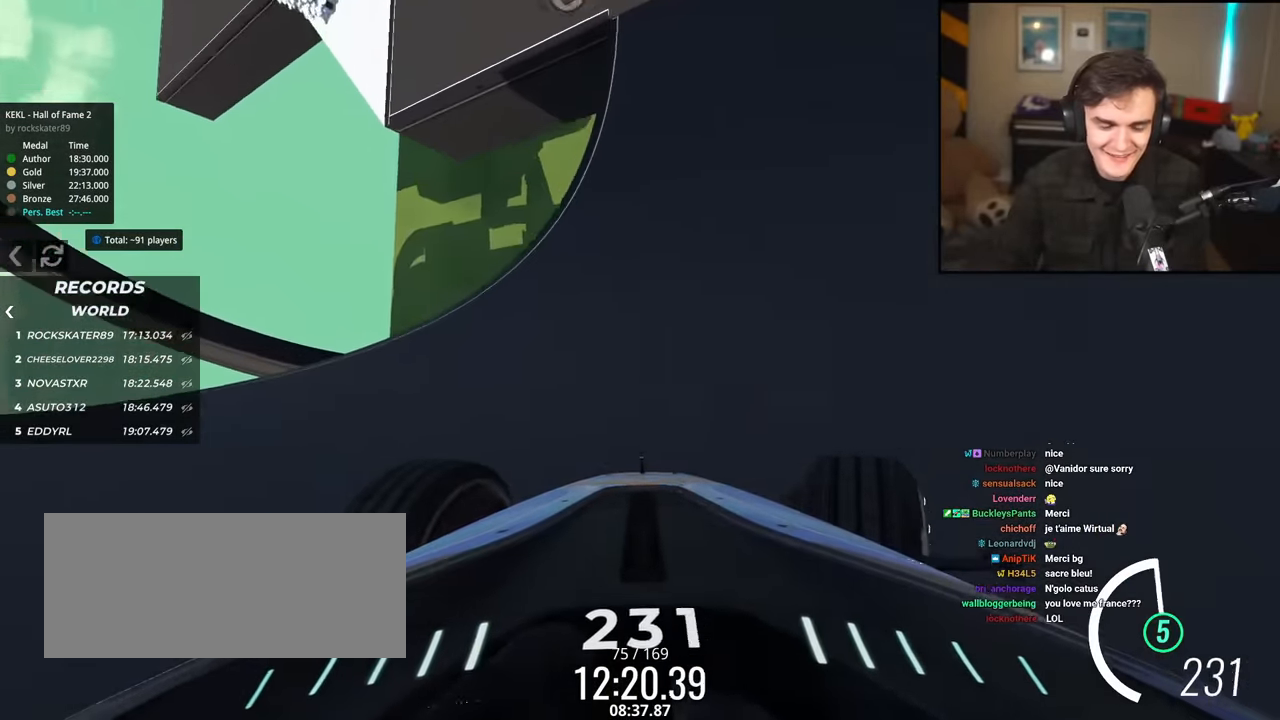
{"keys": ["up"], "events": [[83, "right", "up"]]}
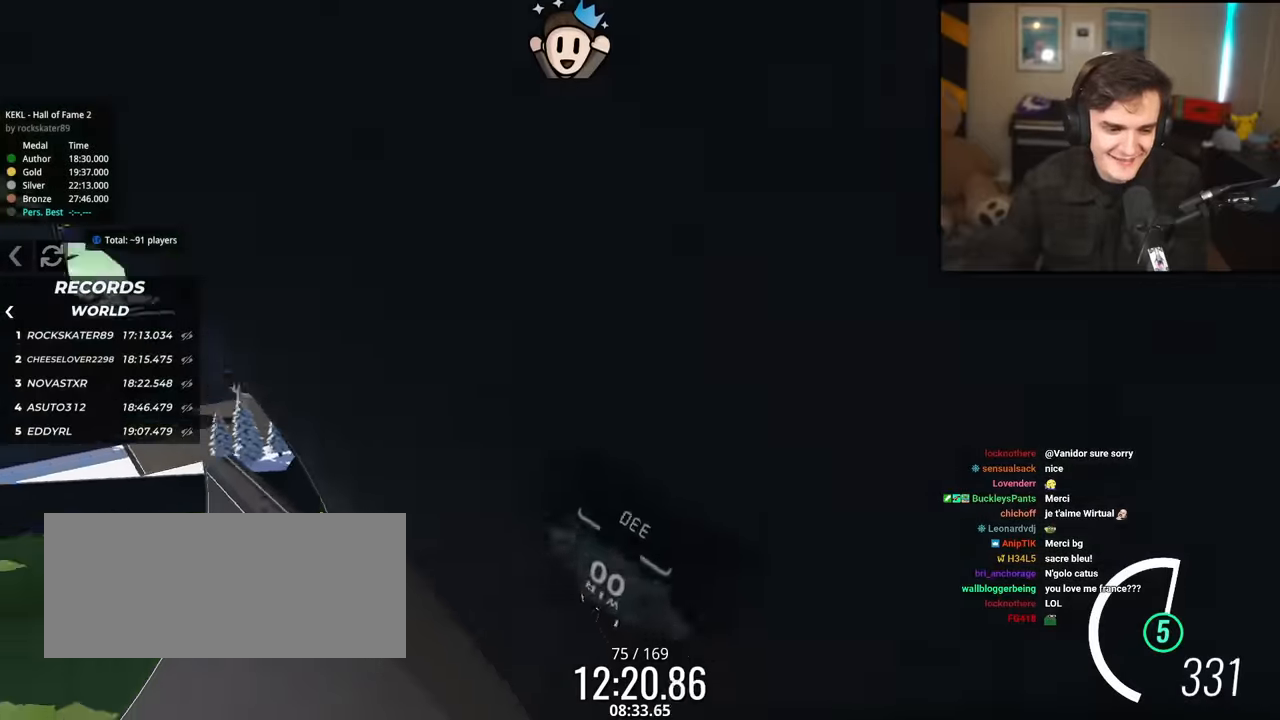
{"keys": ["up"], "events": []}
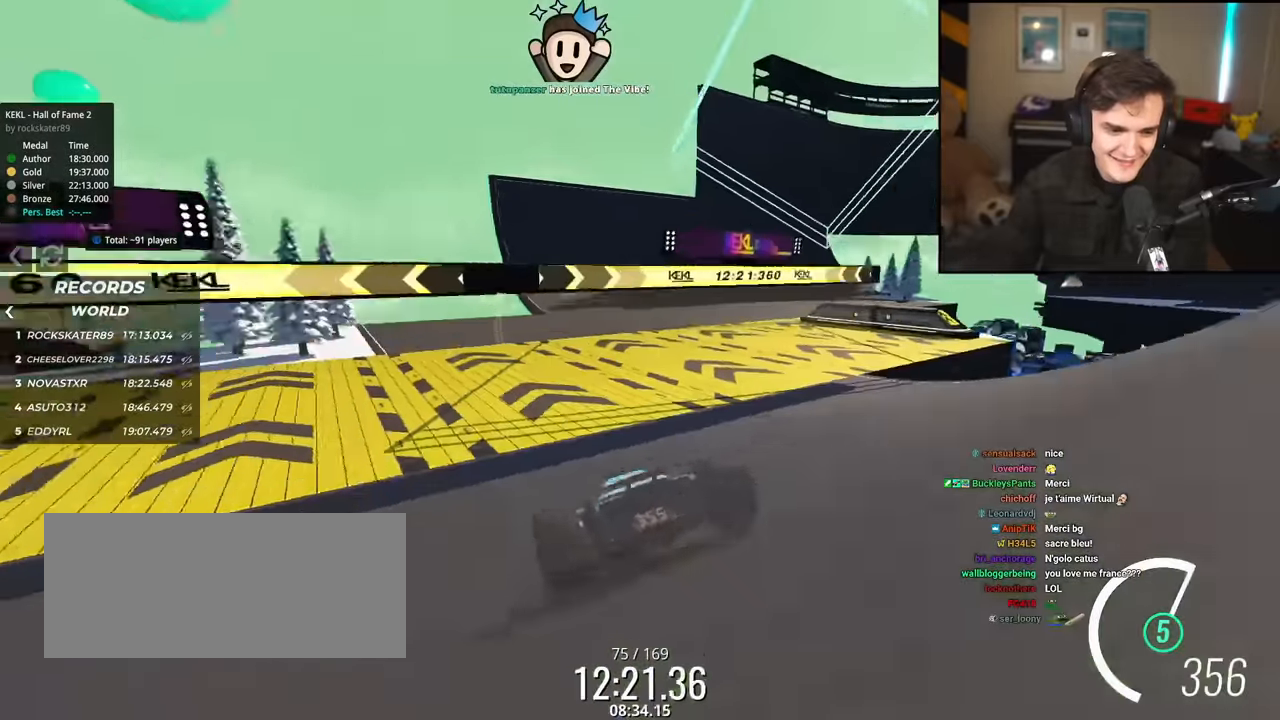
{"keys": ["right", "up"], "events": [[217, "right", "down"]]}
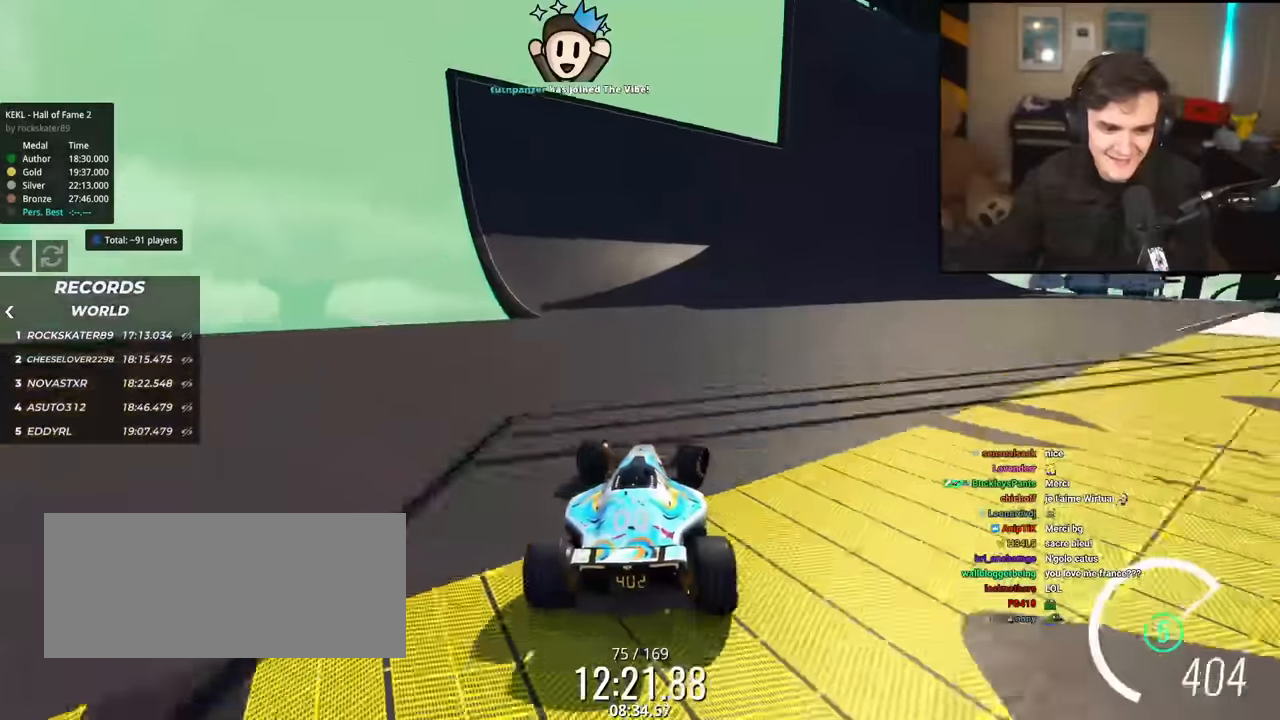
{"keys": ["right", "up"], "events": [[267, "right", "up"], [450, "right", "down"]]}
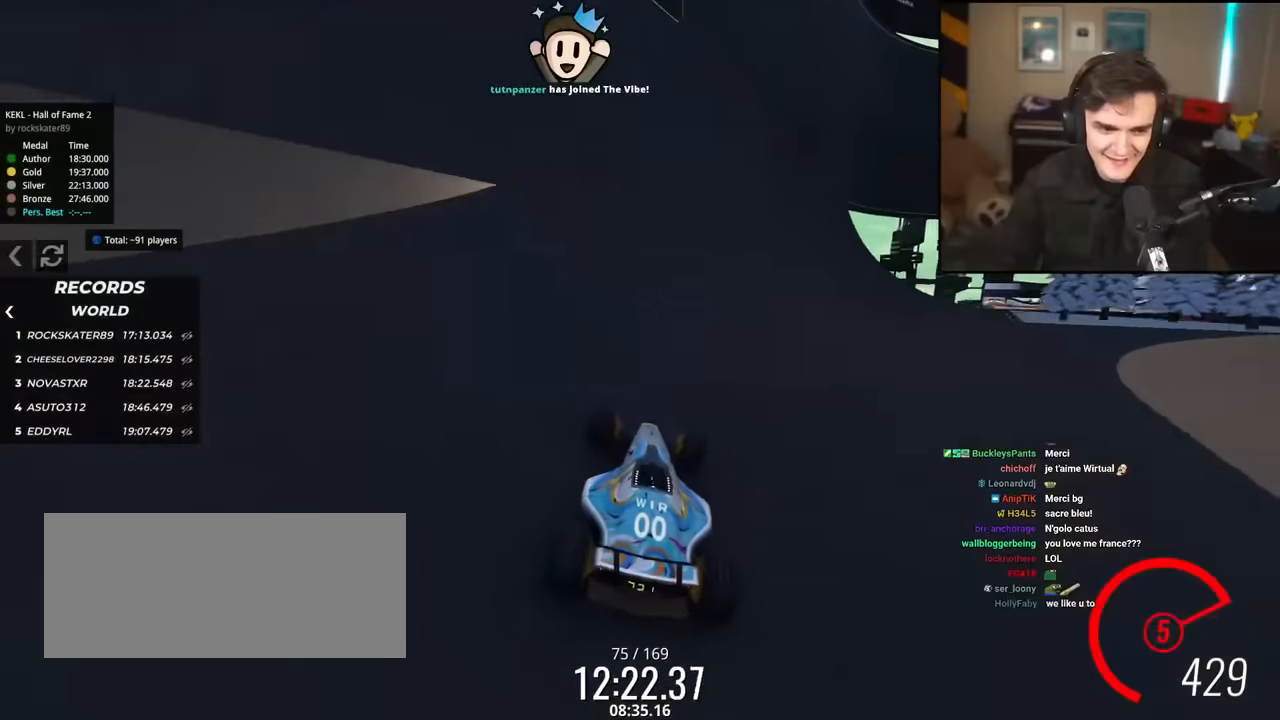
{"keys": ["up"], "events": [[134, "right", "up"]]}
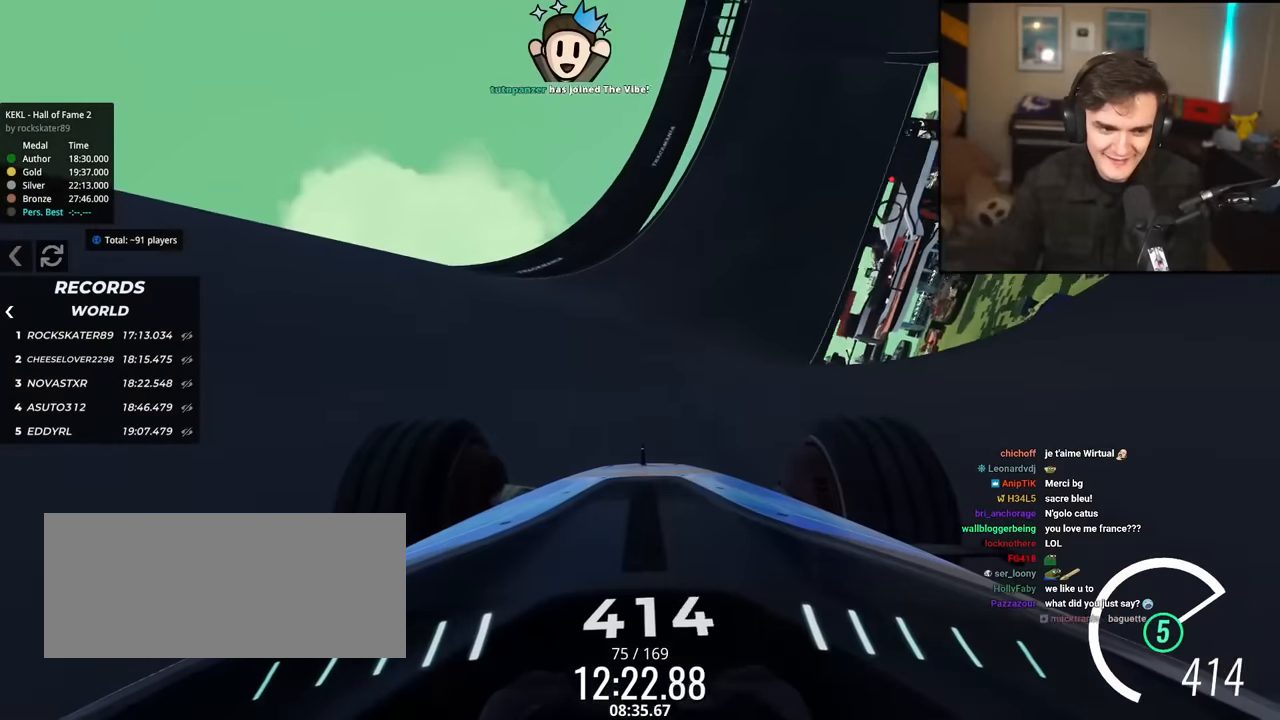
{"keys": ["right", "up"], "events": [[100, "right", "down"]]}
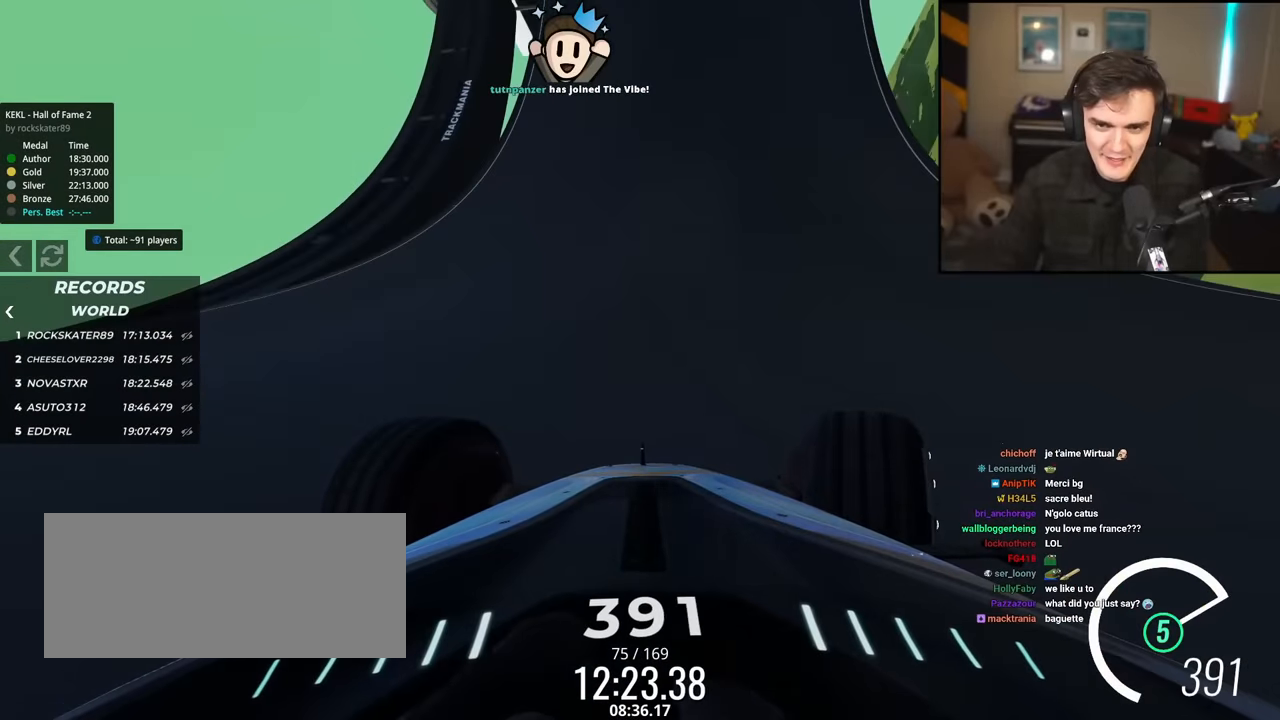
{"keys": ["right"], "events": [[451, "up", "up"]]}
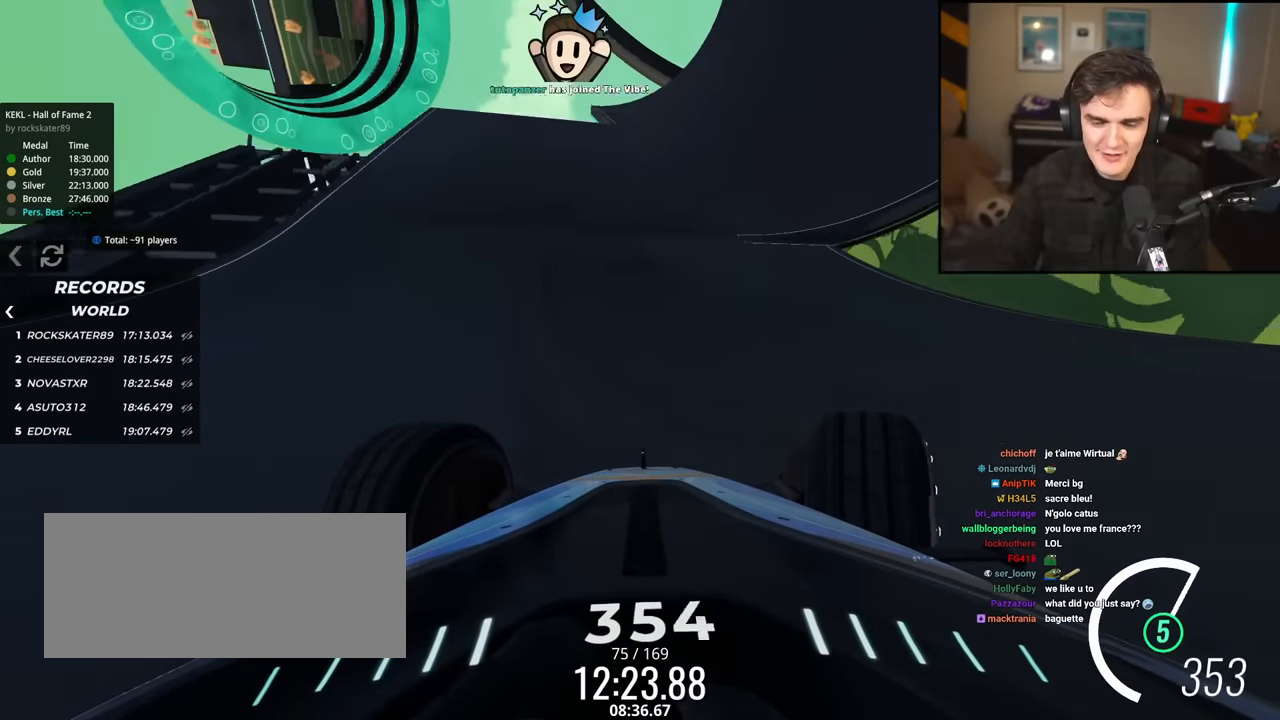
{"keys": ["right"], "events": []}
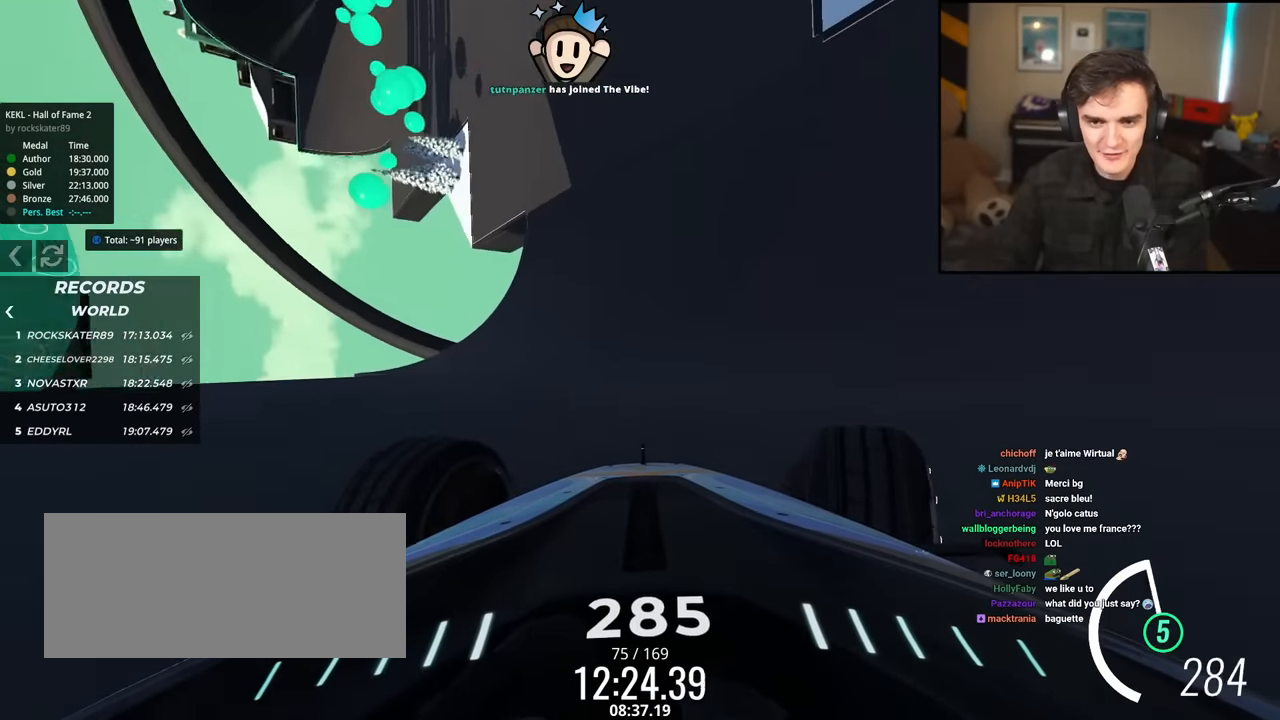
{"keys": ["up"], "events": [[17, "right", "up"], [67, "left", "down"], [301, "brake", "down"], [301, "left", "up"], [384, "brake", "up"], [384, "up", "down"]]}
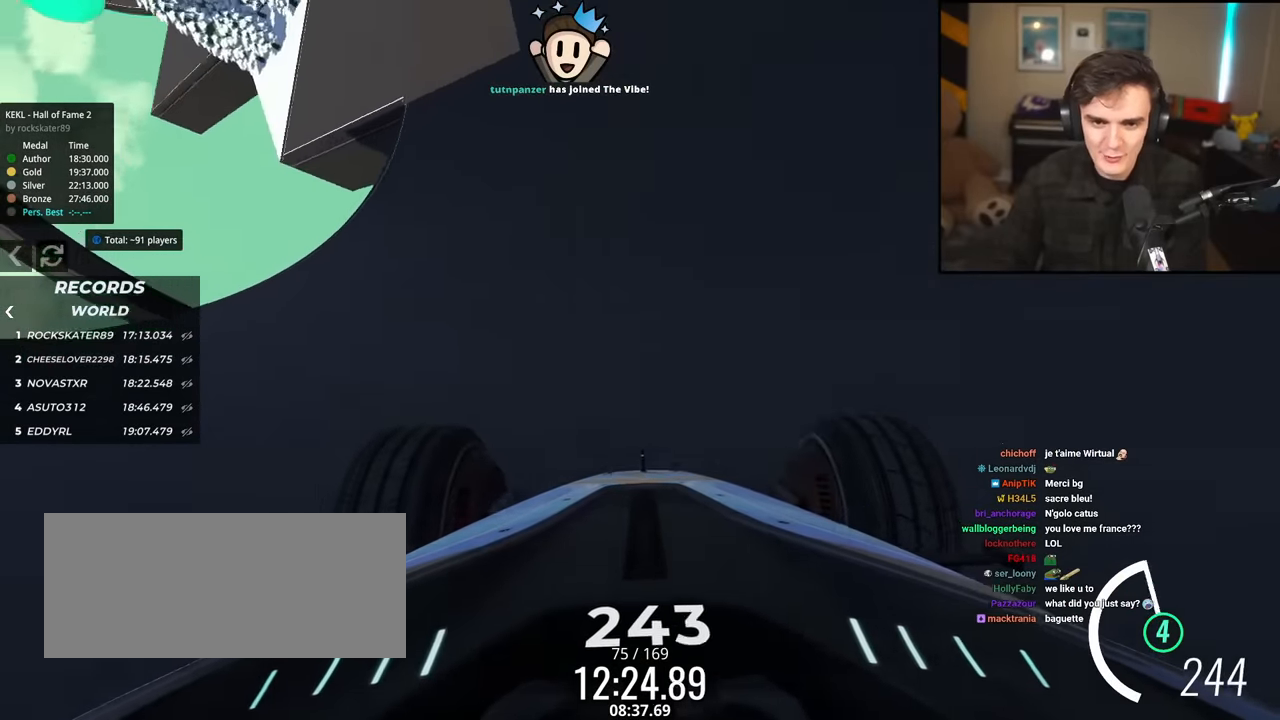
{"keys": ["up"], "events": []}
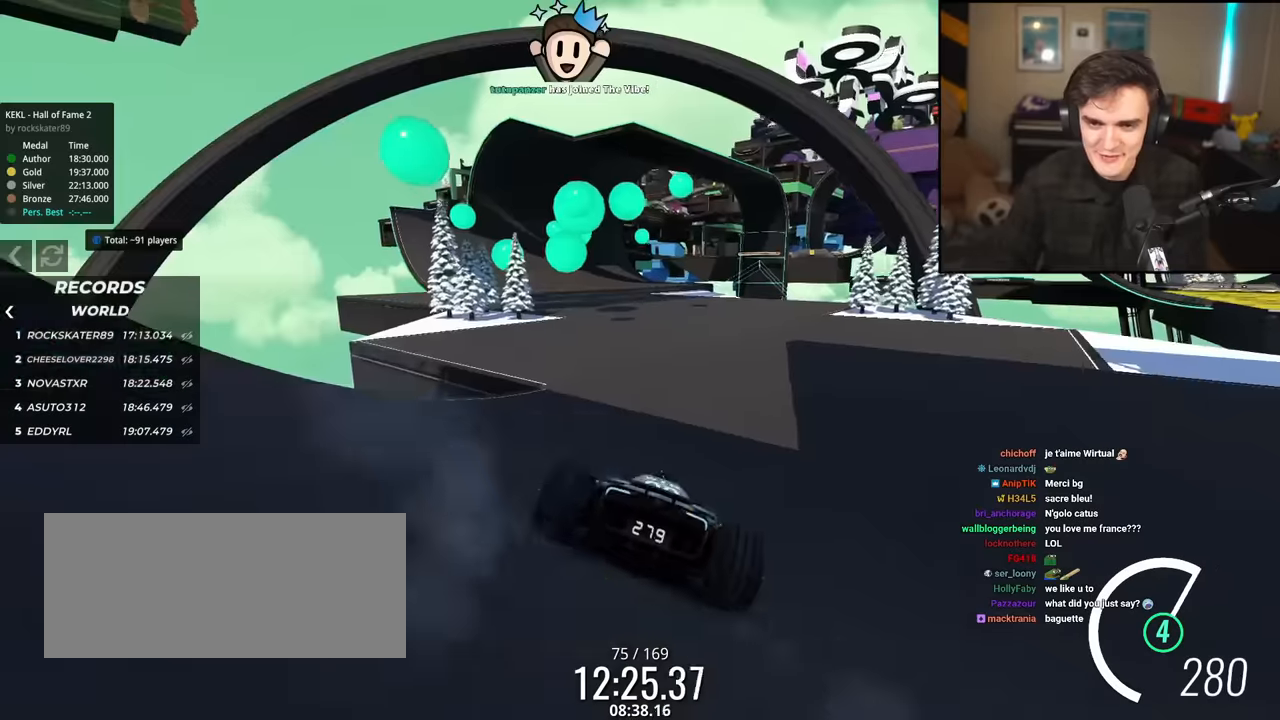
{"keys": ["up"], "events": [[100, "right", "down"], [284, "right", "up"]]}
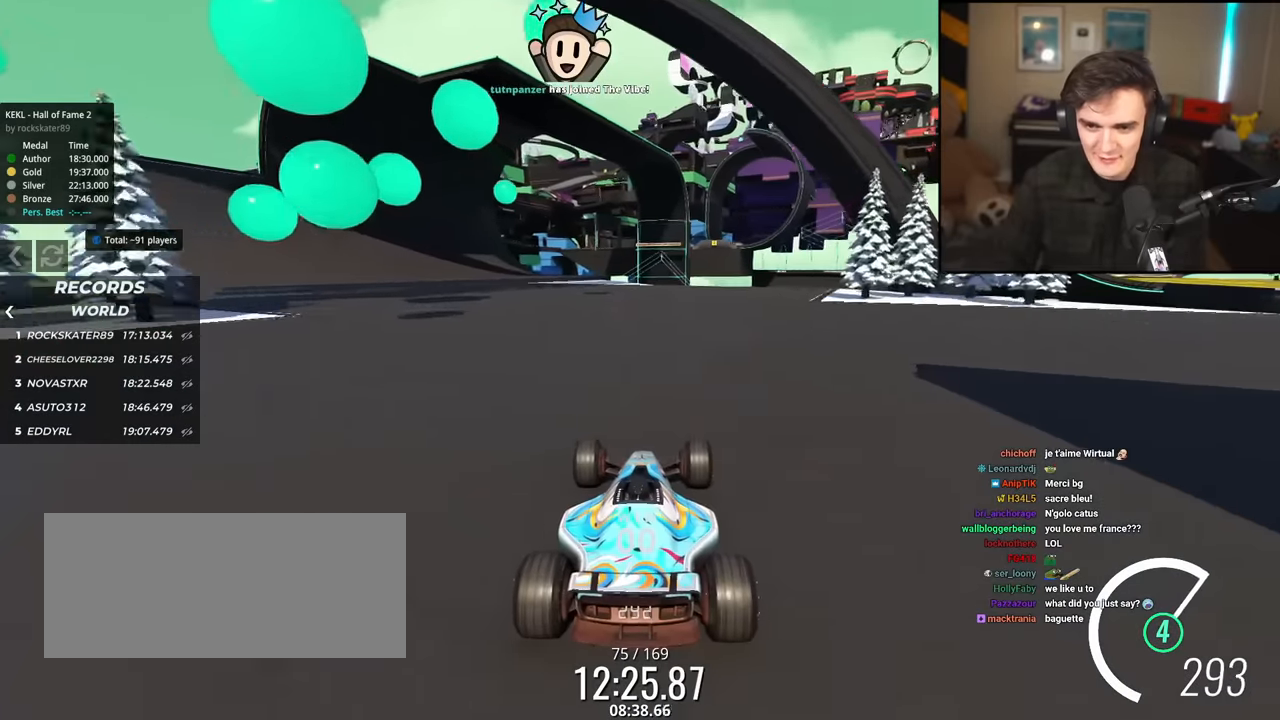
{"keys": ["up"], "events": [[200, "right", "down"], [484, "right", "up"]]}
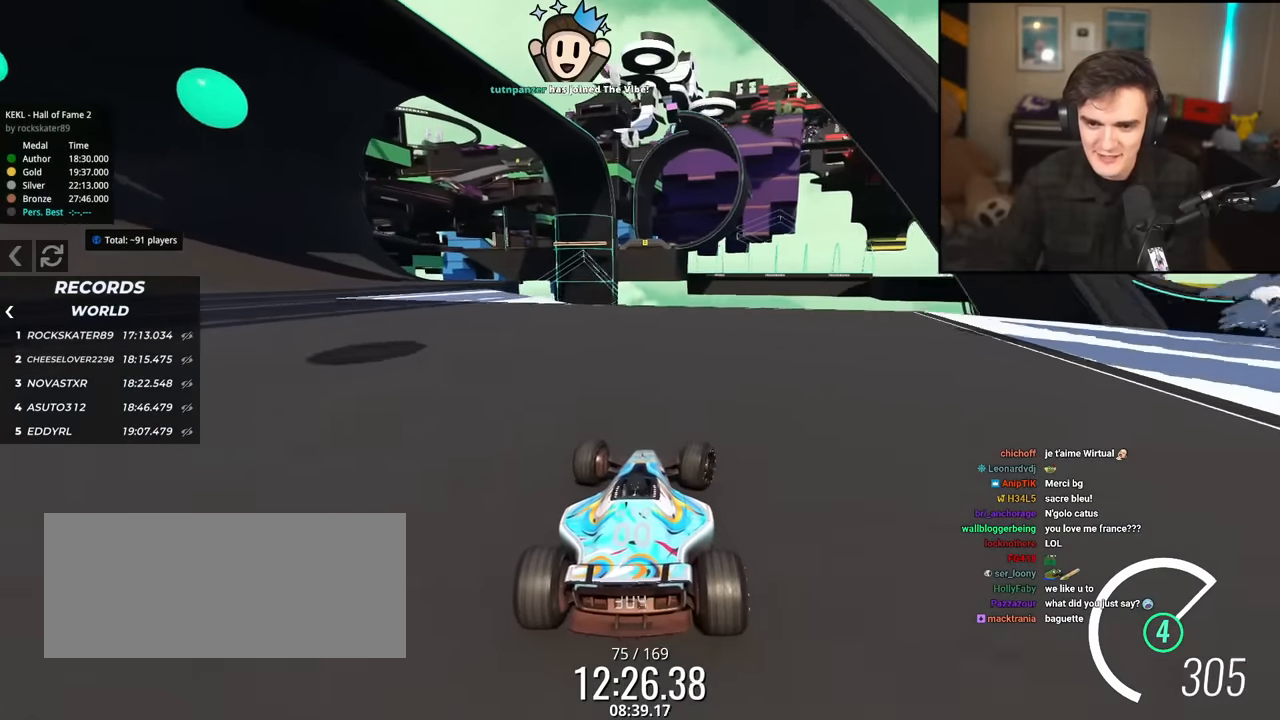
{"keys": ["up"], "events": [[117, "left", "down"], [351, "left", "up"]]}
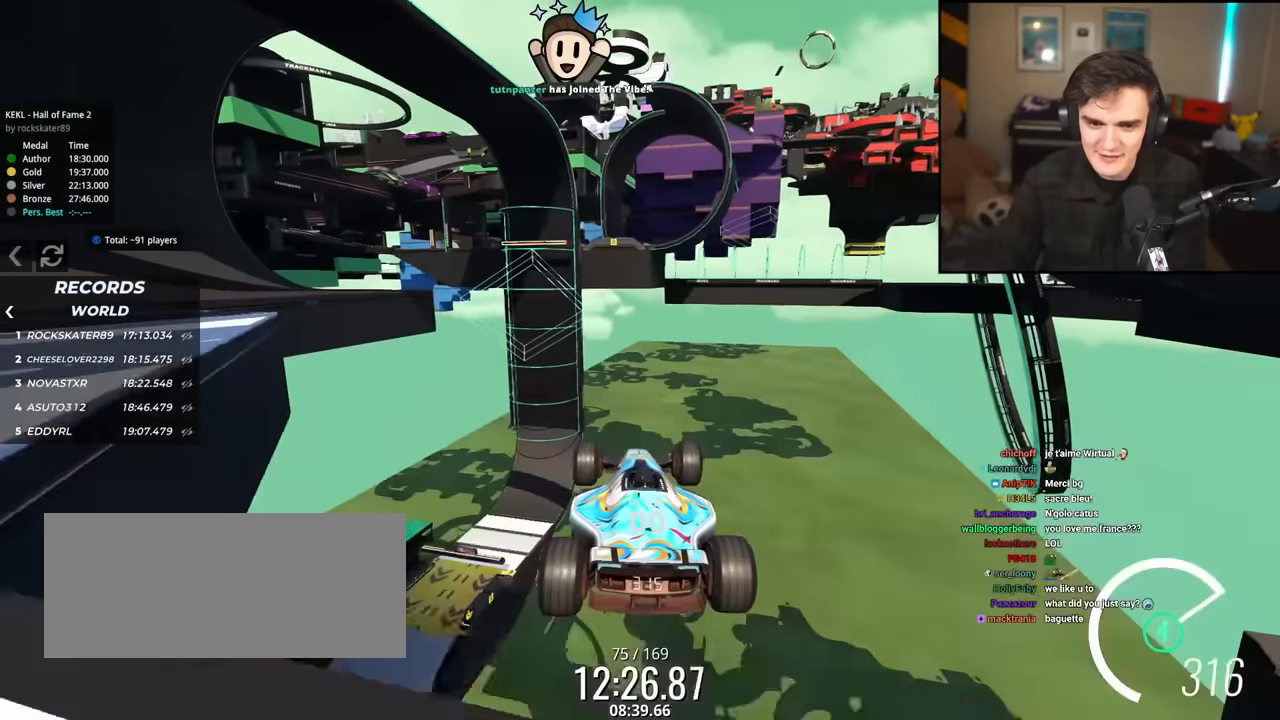
{"keys": ["up"], "events": []}
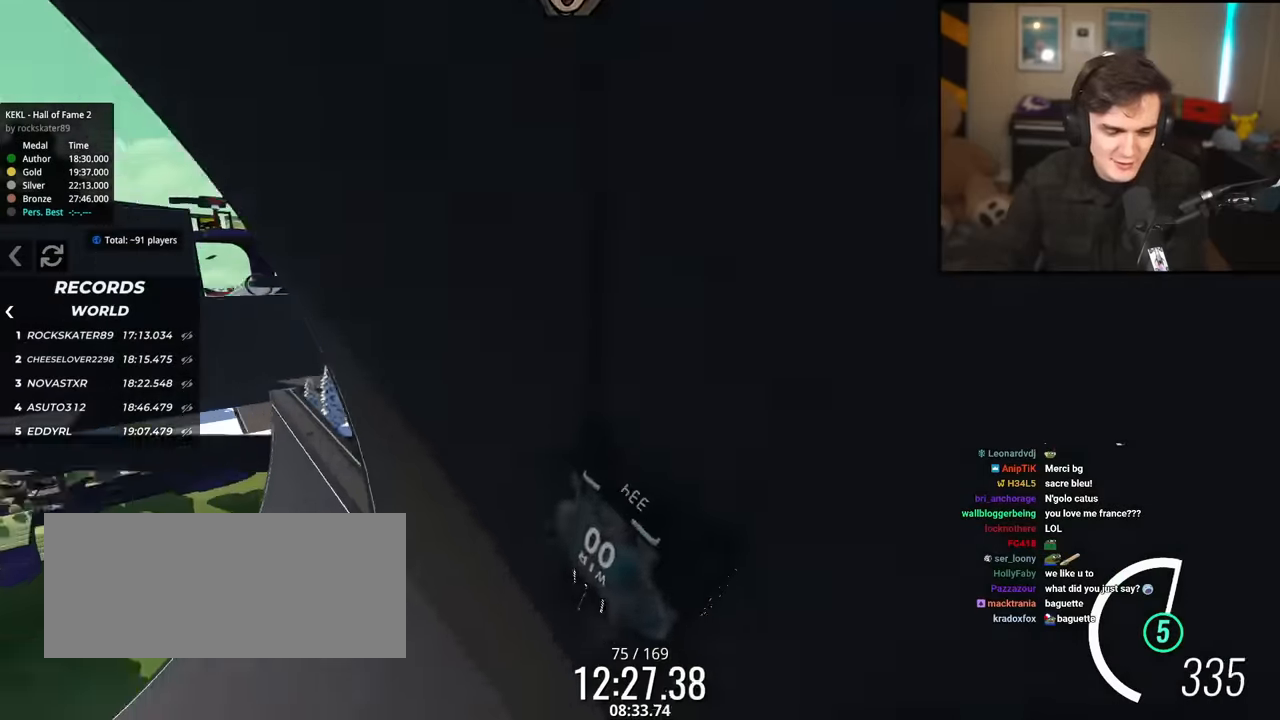
{"keys": ["up"], "events": []}
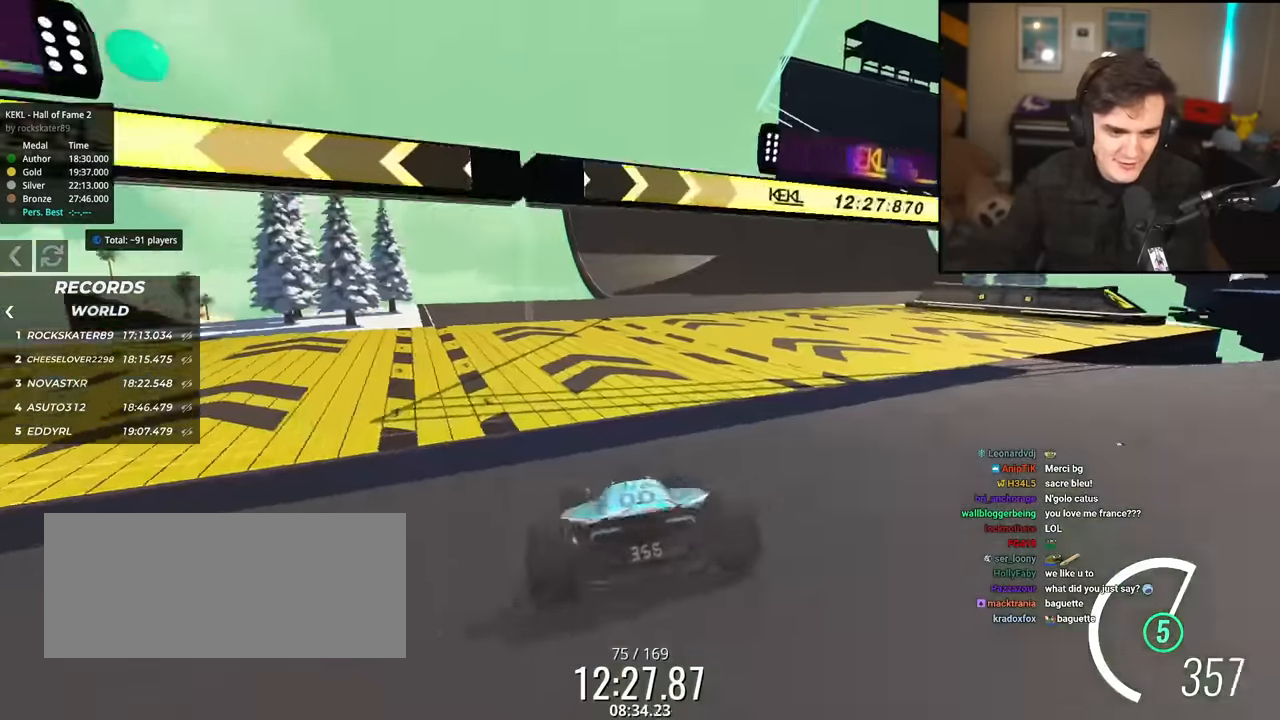
{"keys": ["right", "up"], "events": [[267, "right", "down"]]}
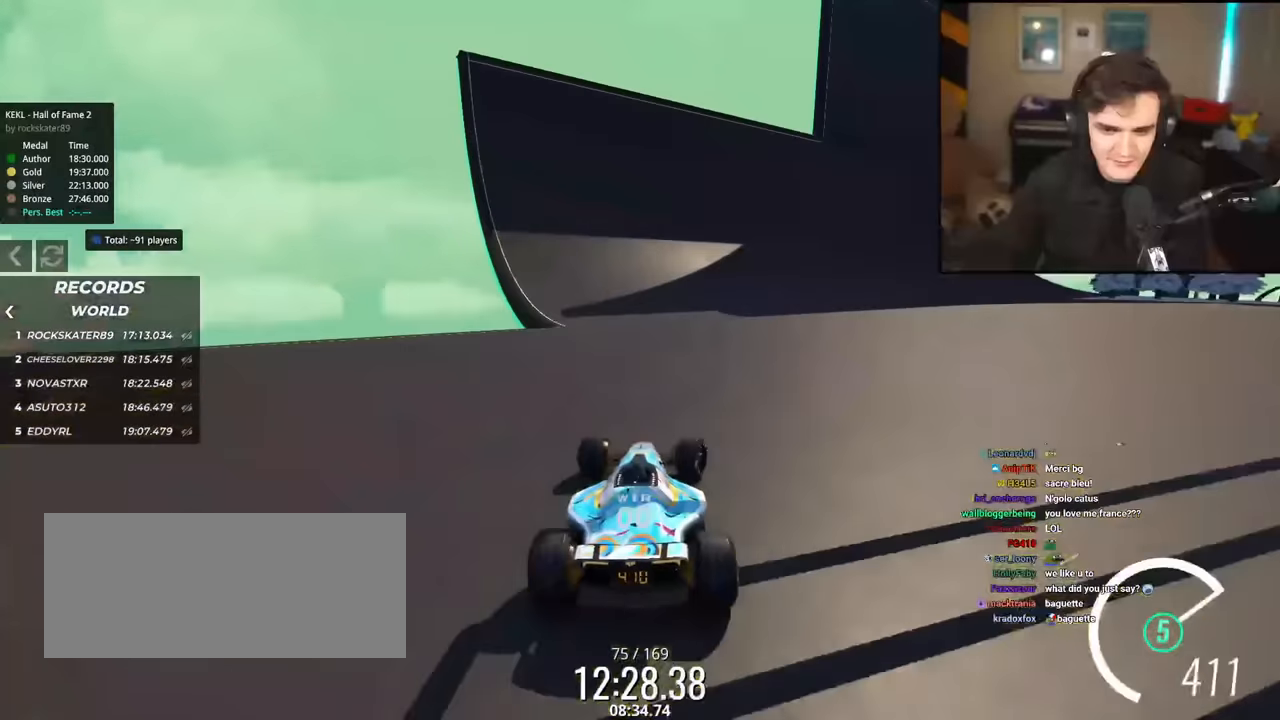
{"keys": ["right", "up"], "events": []}